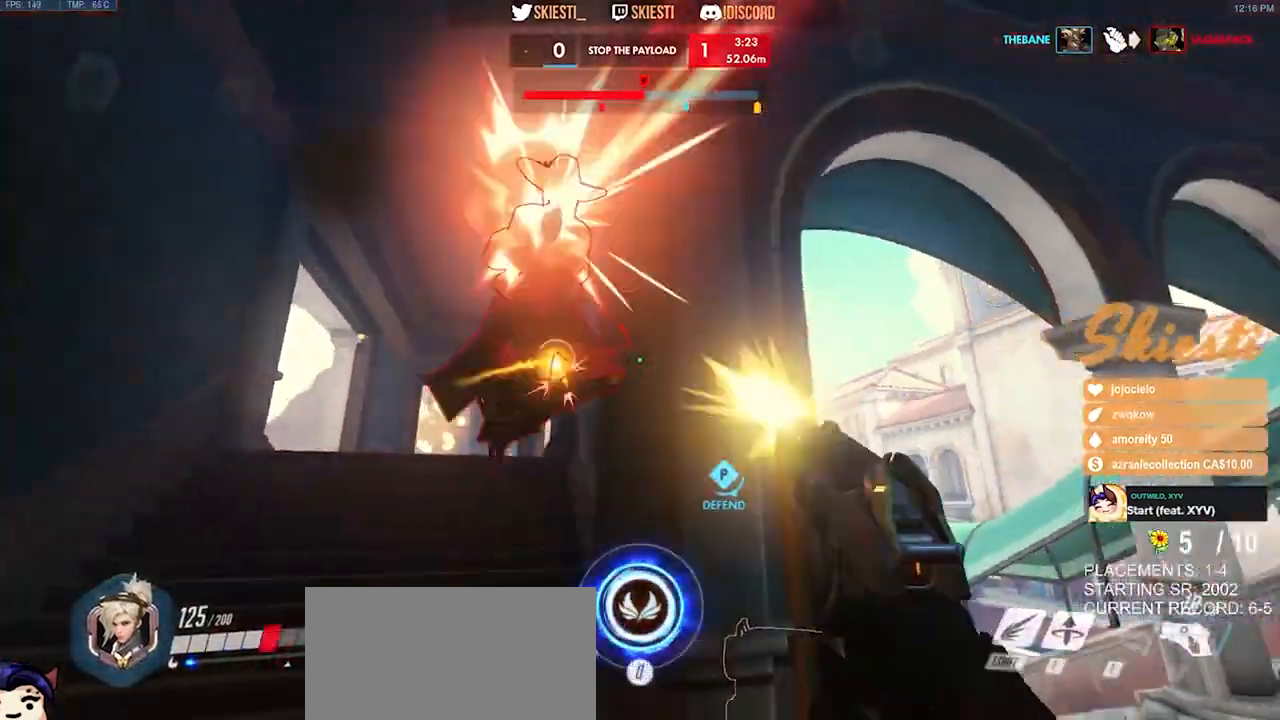
Gameplay with keyboard and mouse; each line is a JSON object with the keys and mouse buttons held at the frame after it. "events" lists presses ("down") and releases ("up") of "a", "ctrl", "d", "e", "q", "s", "shift", "space", "w", "mouse_left", "mouse_wheel", "mouse_right", "mouse_mb4" and "mouse_mb5" between this image and that frame as [ms after this image, input, new state], when the widget could be followed in between. "mouse_left", "mouse_wheel", "mouse_right", "mouse_mb4", "mouse_mb5" = the "left", "wheel", "right", "mb4", "mb5" buttons of the "mouse" list. No other keys are recorded. "wheel" means that the mouse wheel is clicked or scrolled. Mouse movement is not recorded.
{"keys": ["a", "ctrl", "d"], "mouse": ["right"]}
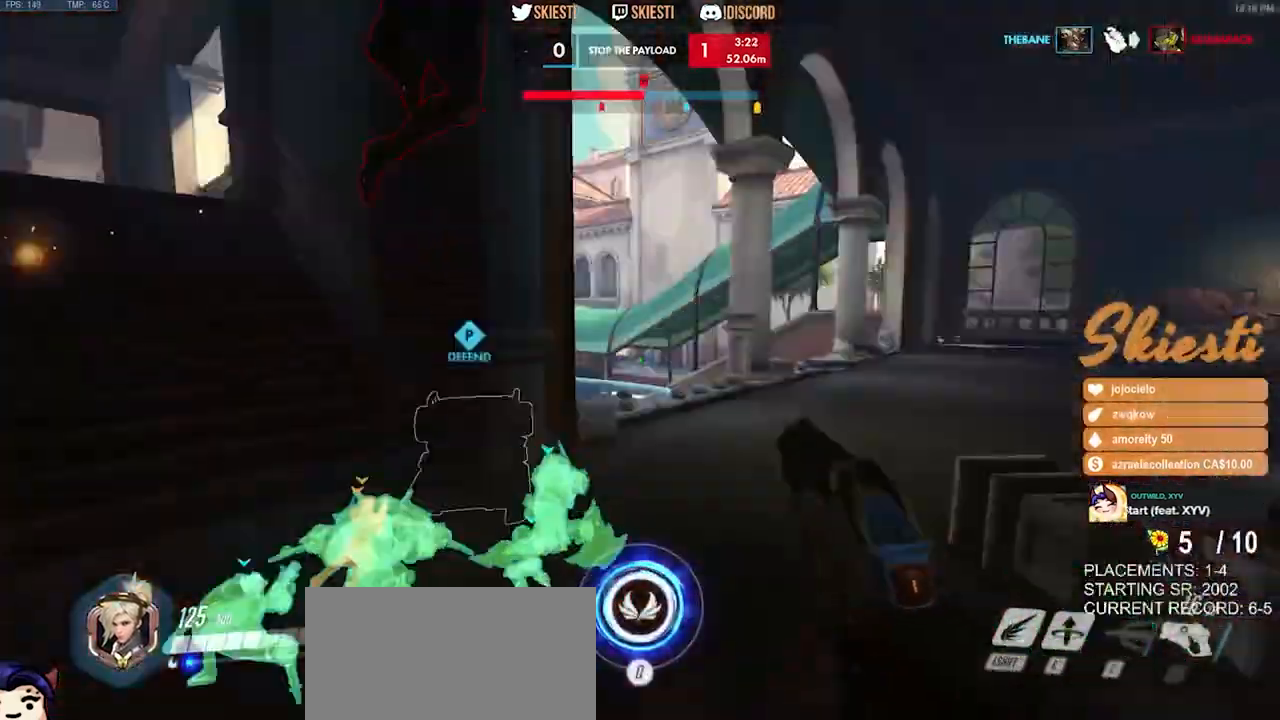
{"keys": ["d"], "mouse": ["right"], "events": [[17, "a", "up"], [17, "space", "down"], [50, "ctrl", "up"], [117, "w", "down"], [184, "space", "up"], [284, "a", "down"], [384, "a", "up"], [467, "w", "up"]]}
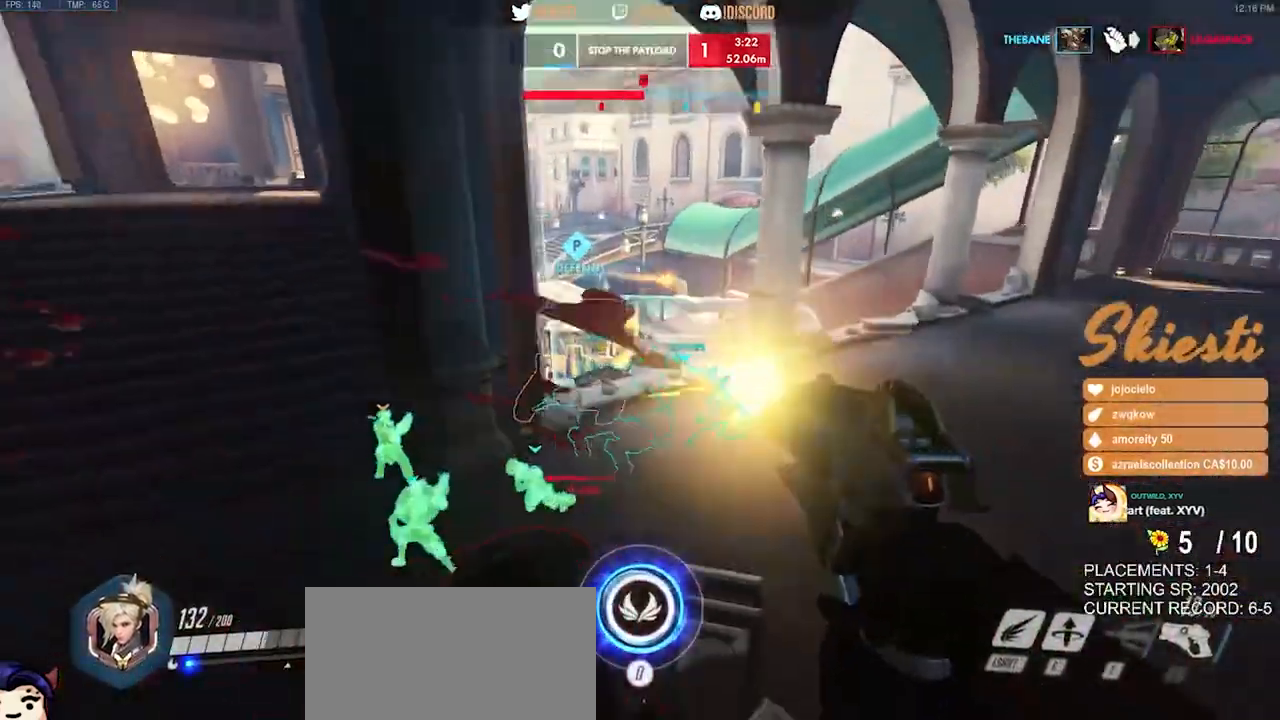
{"keys": ["a", "ctrl"], "mouse": ["right"]}
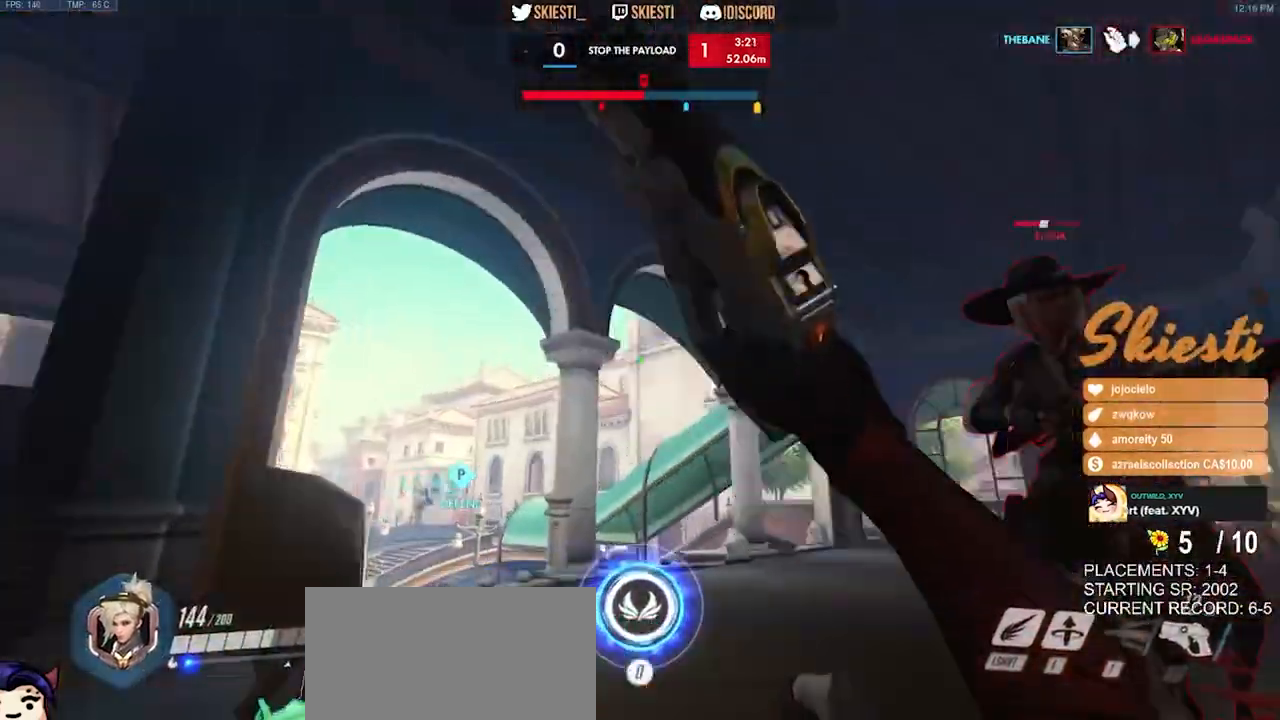
{"keys": ["a"], "mouse": ["right"], "events": [[17, "space", "down"], [34, "ctrl", "up"], [134, "space", "up"]]}
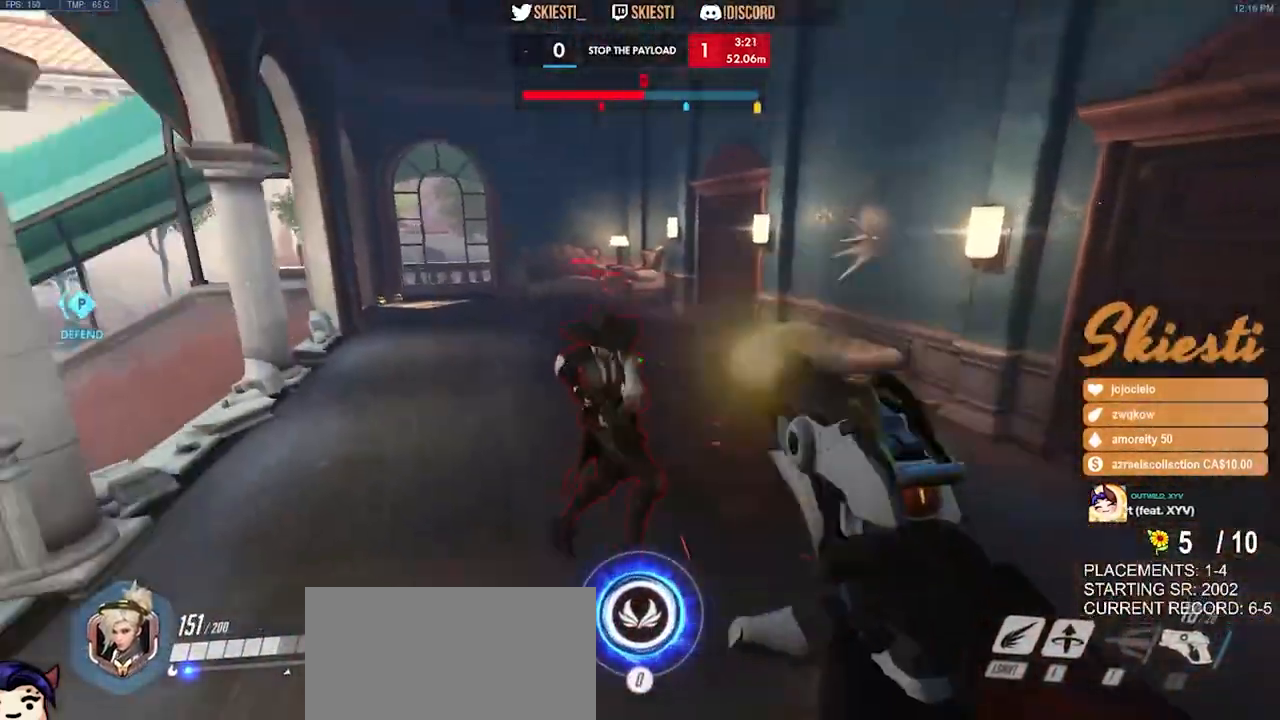
{"keys": ["d", "space", "w"], "mouse": ["right"], "events": [[84, "w", "down"], [100, "d", "down"], [134, "a", "up"], [467, "space", "down"]]}
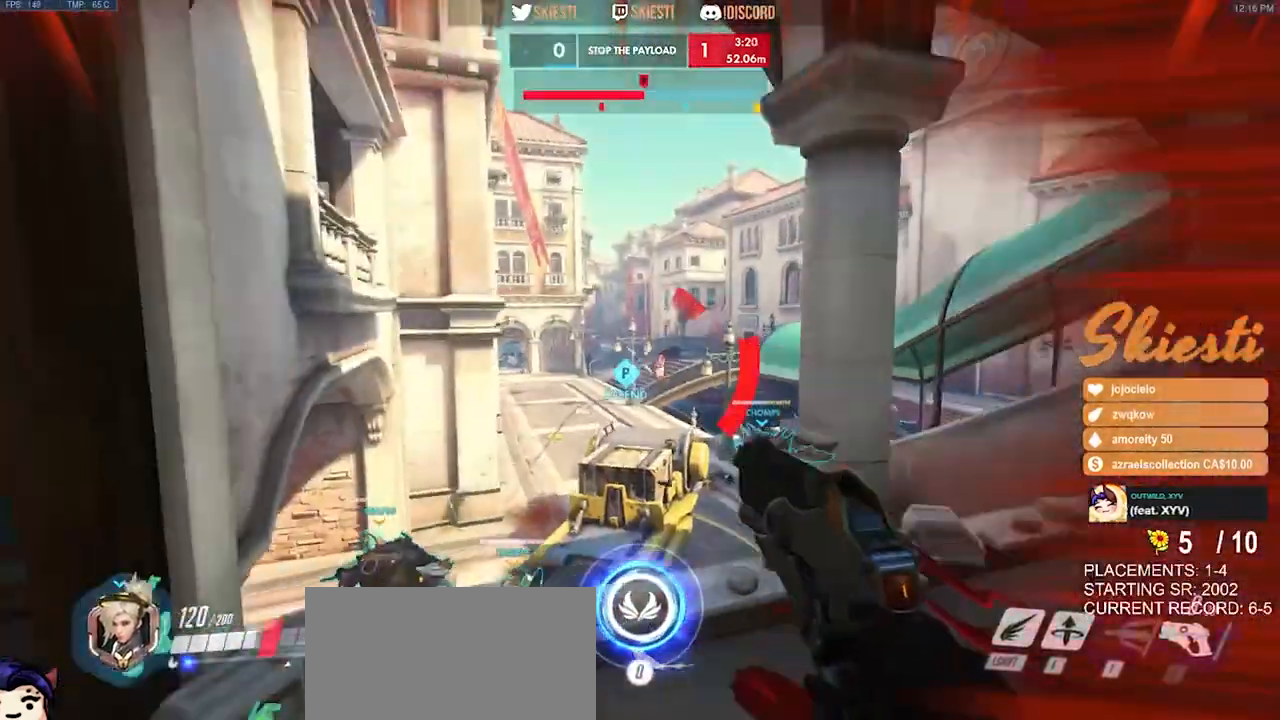
{"keys": ["a"], "mouse": [], "events": [[17, "a", "down"], [84, "mouse_mb5", "down"], [84, "space", "up"], [134, "d", "up"], [217, "mouse_mb5", "up"], [267, "w", "up"], [500, "mouse_right", "up"]]}
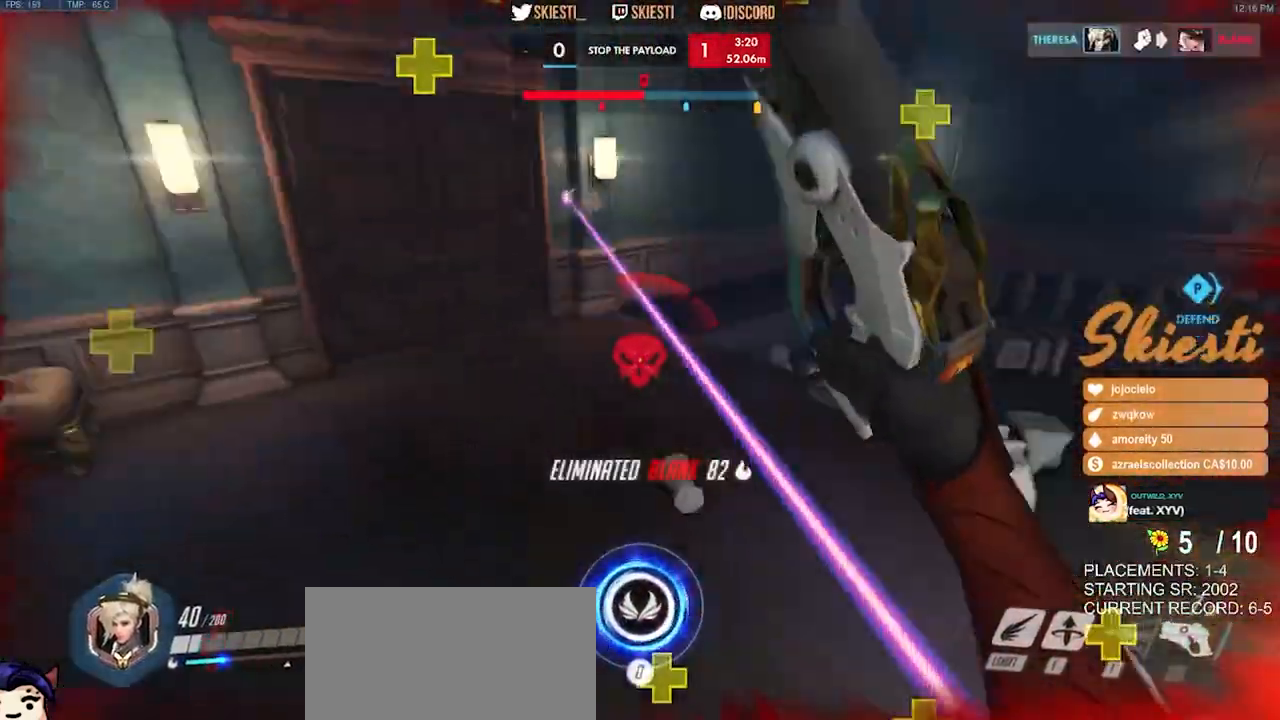
{"keys": ["a"], "mouse": [], "events": []}
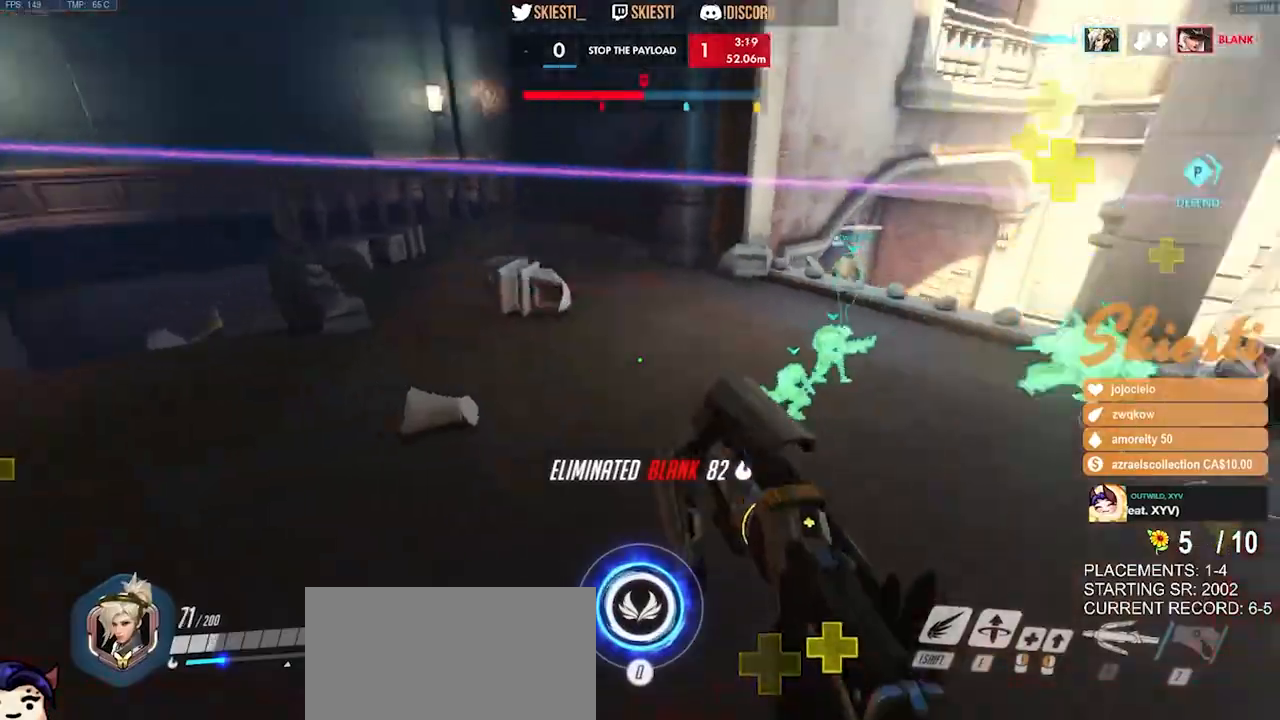
{"keys": ["ctrl", "d"], "mouse": ["left"], "events": [[167, "ctrl", "down"], [234, "mouse_left", "down"], [417, "d", "down"], [450, "a", "up"]]}
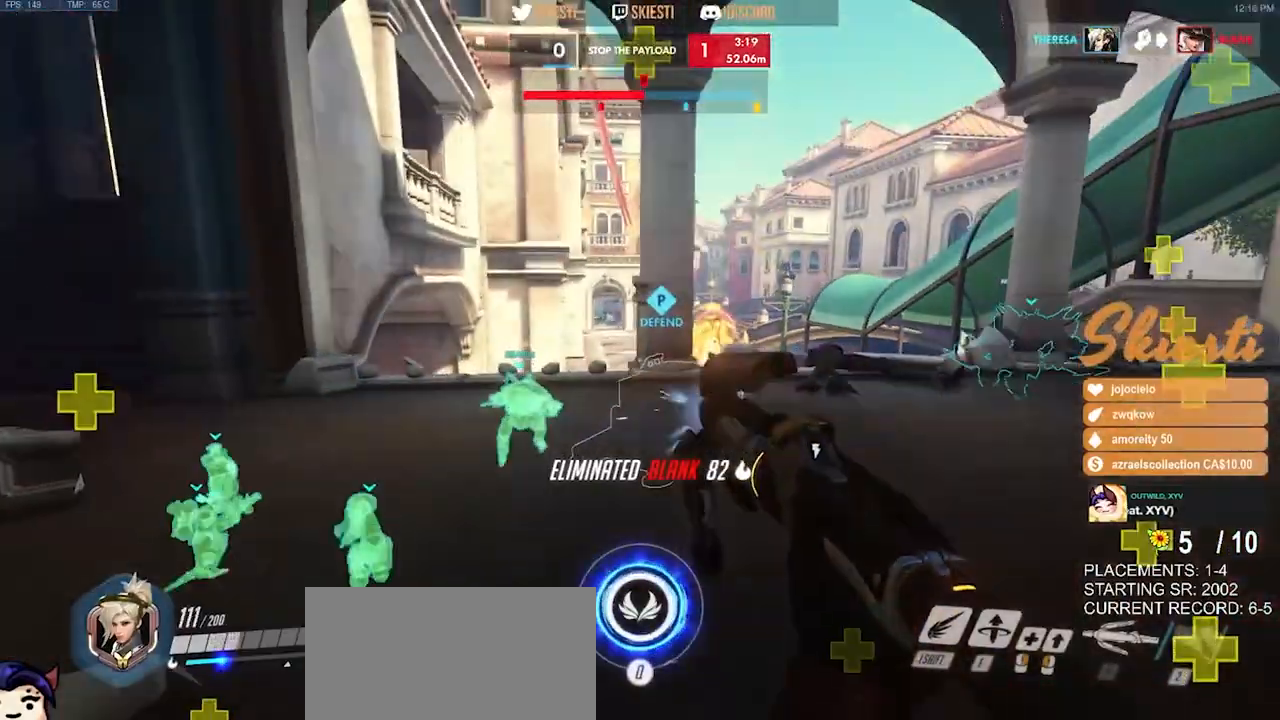
{"keys": ["a"], "mouse": ["left"], "events": [[50, "ctrl", "up"], [134, "ctrl", "down"], [234, "d", "up"], [267, "a", "down"], [400, "ctrl", "up"]]}
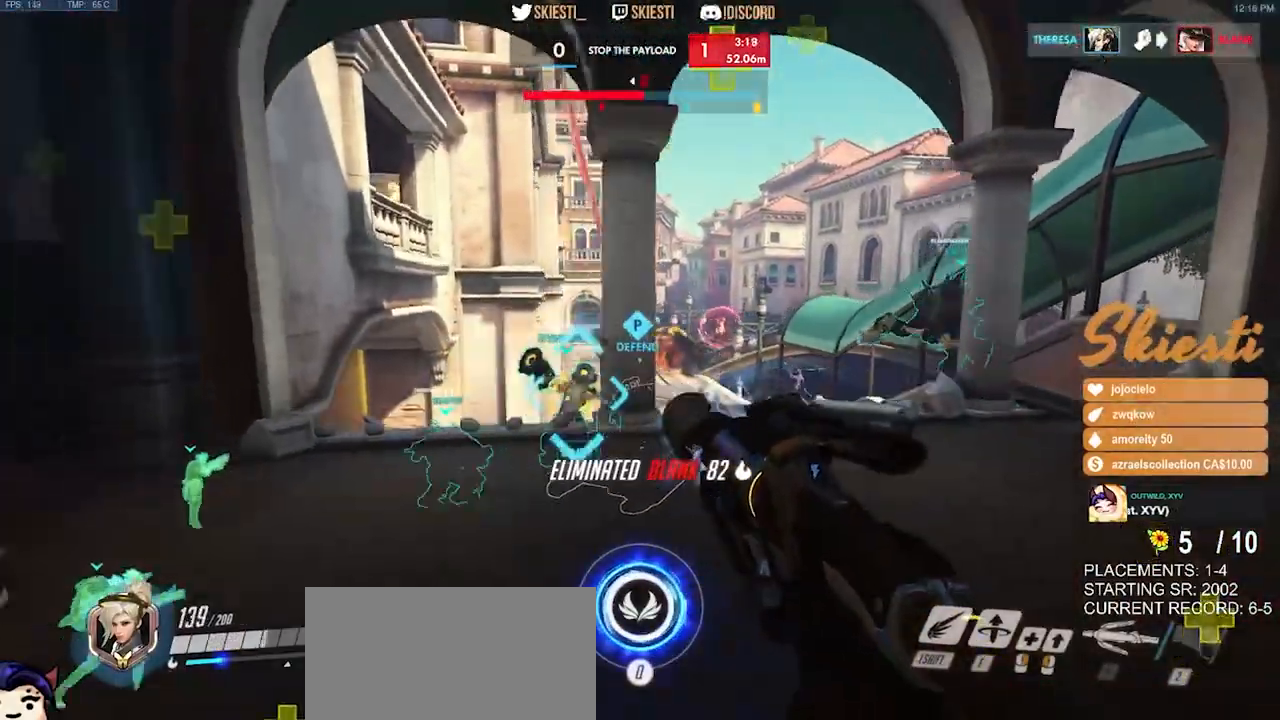
{"keys": ["a", "shift"], "mouse": ["left"], "events": [[50, "ctrl", "down"], [200, "space", "down"], [217, "ctrl", "up"], [334, "space", "up"], [450, "shift", "down"]]}
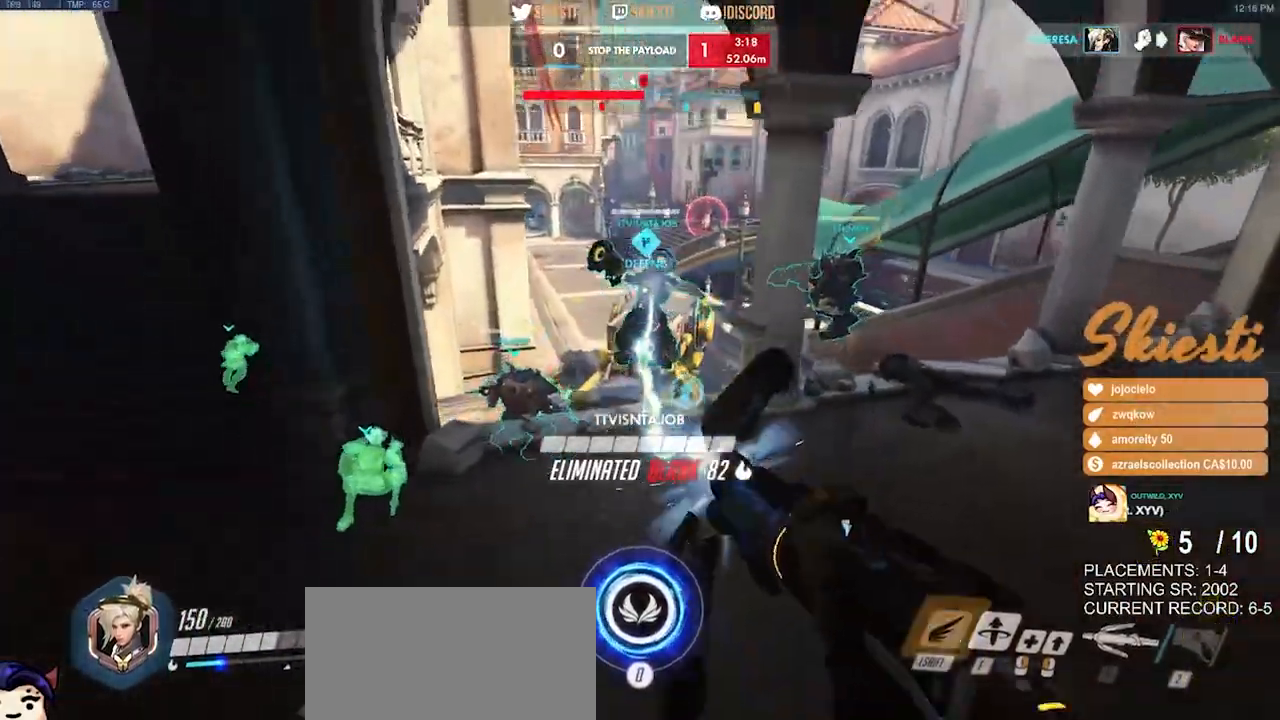
{"keys": ["a"], "mouse": ["left"], "events": [[50, "shift", "up"]]}
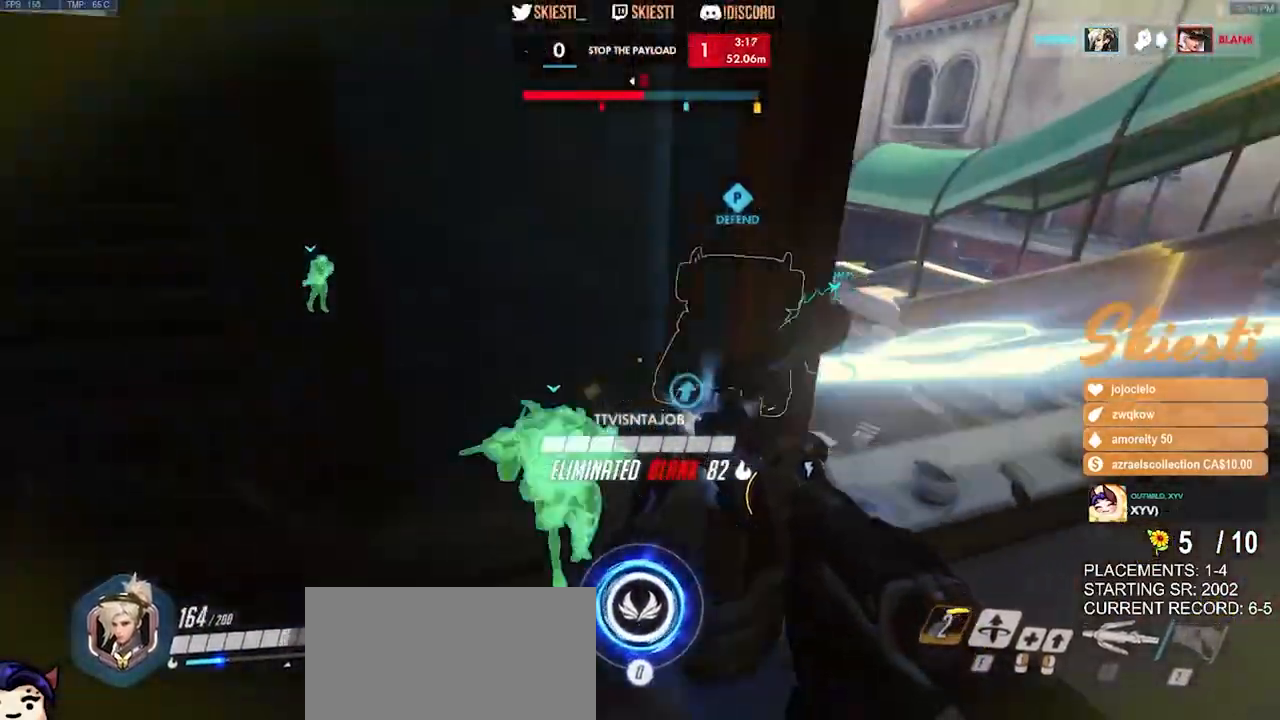
{"keys": ["a", "w"], "mouse": ["left"], "events": [[417, "w", "down"]]}
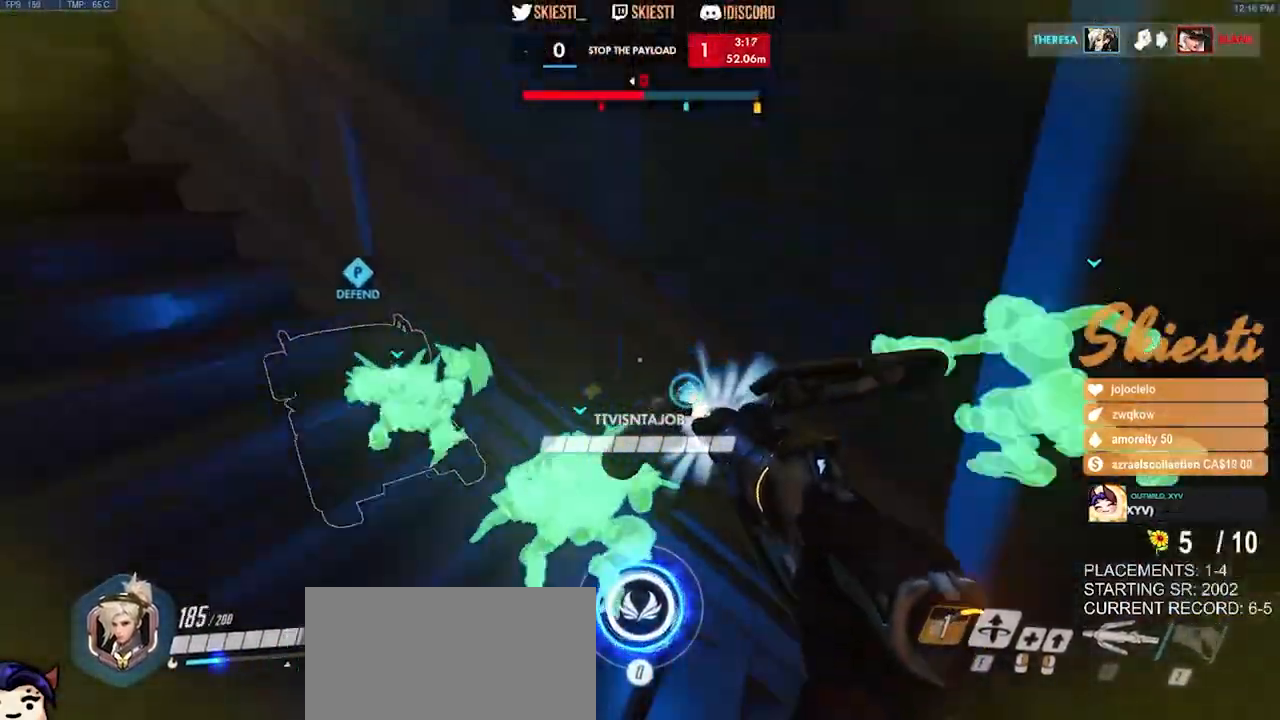
{"keys": ["a", "w"], "mouse": [], "events": [[367, "mouse_left", "up"]]}
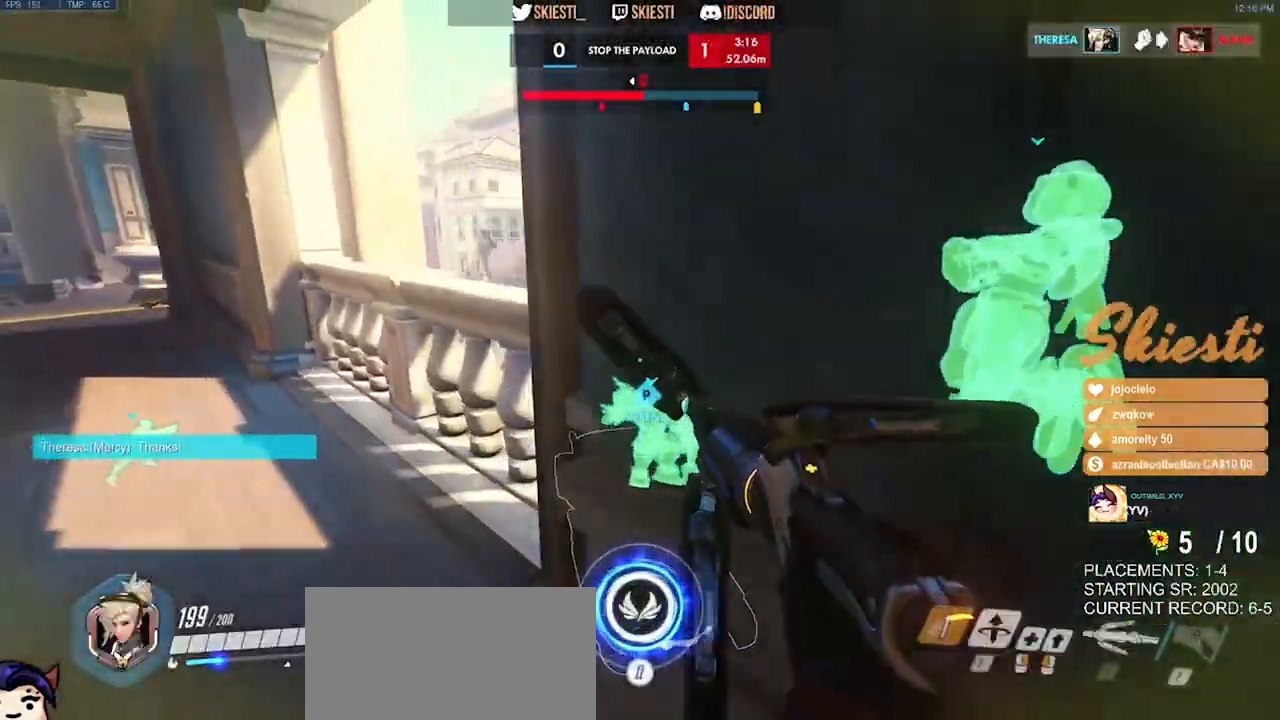
{"keys": ["a", "s"], "mouse": ["left", "right"], "events": [[167, "mouse_left", "down"], [300, "w", "up"], [484, "mouse_right", "down"], [484, "s", "down"]]}
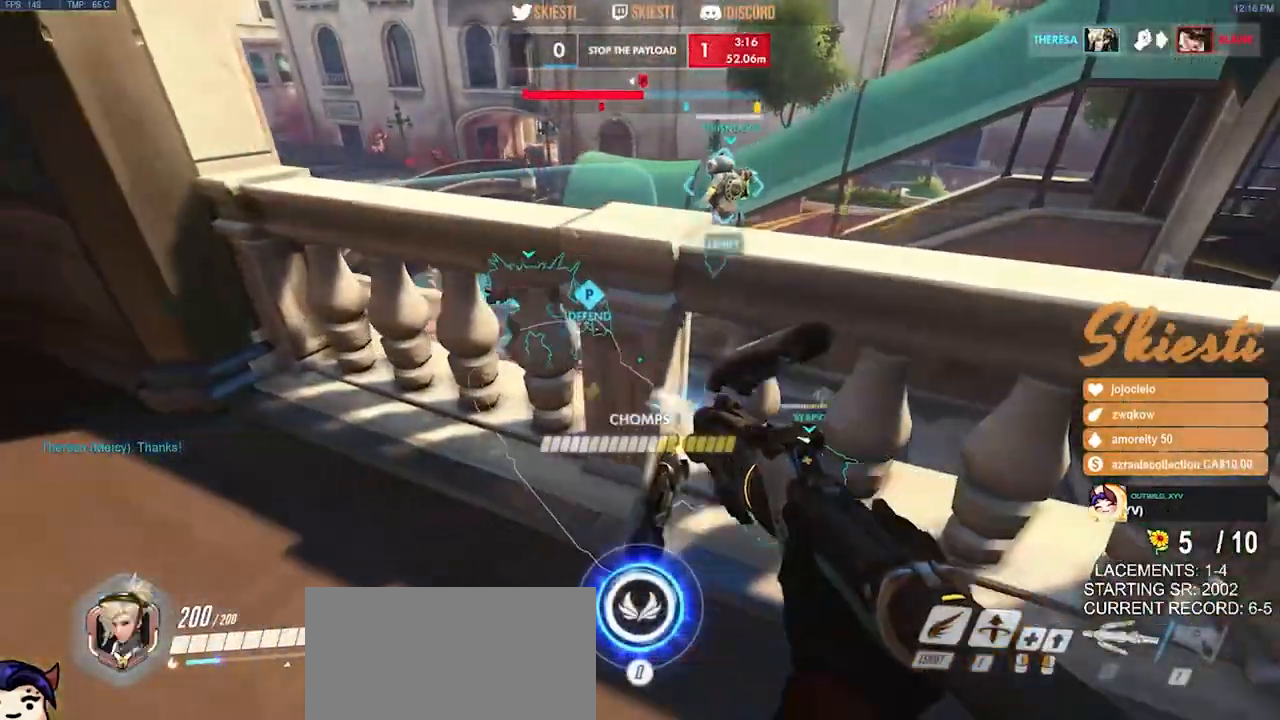
{"keys": ["s", "space"], "mouse": ["left"], "events": [[300, "mouse_right", "up"], [417, "a", "up"], [417, "space", "down"]]}
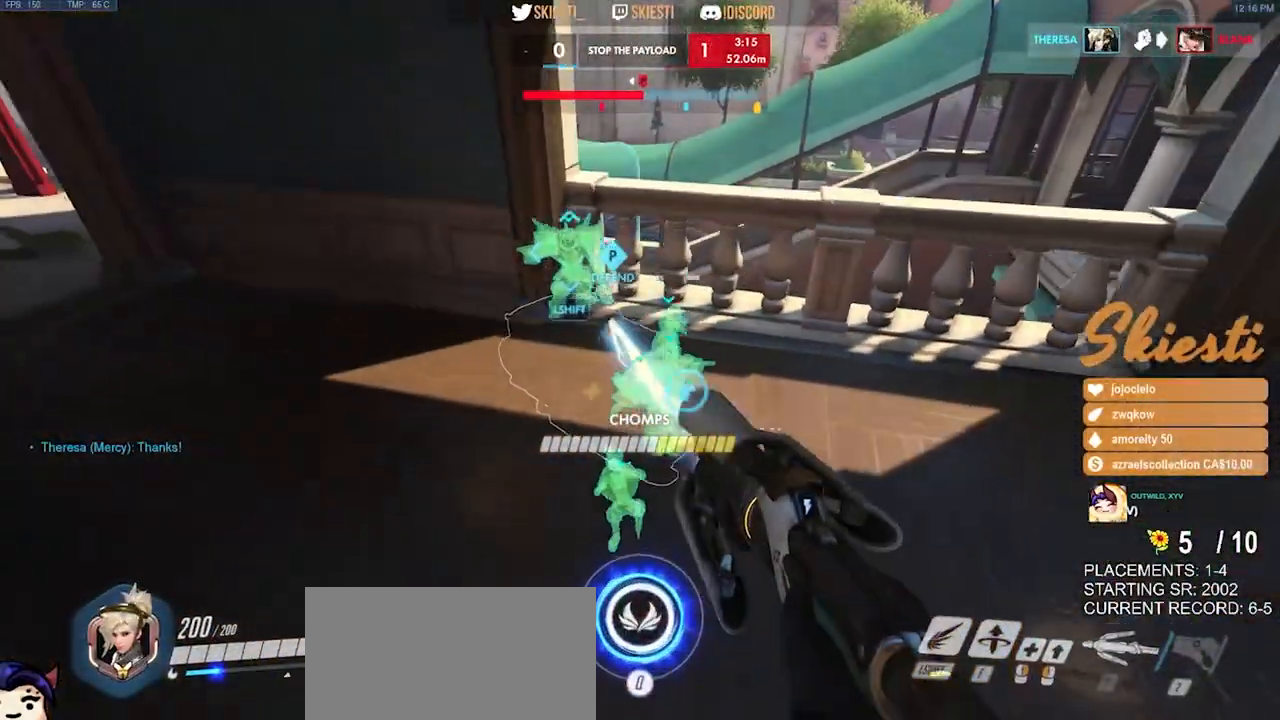
{"keys": ["s"], "mouse": ["left"], "events": [[50, "space", "up"]]}
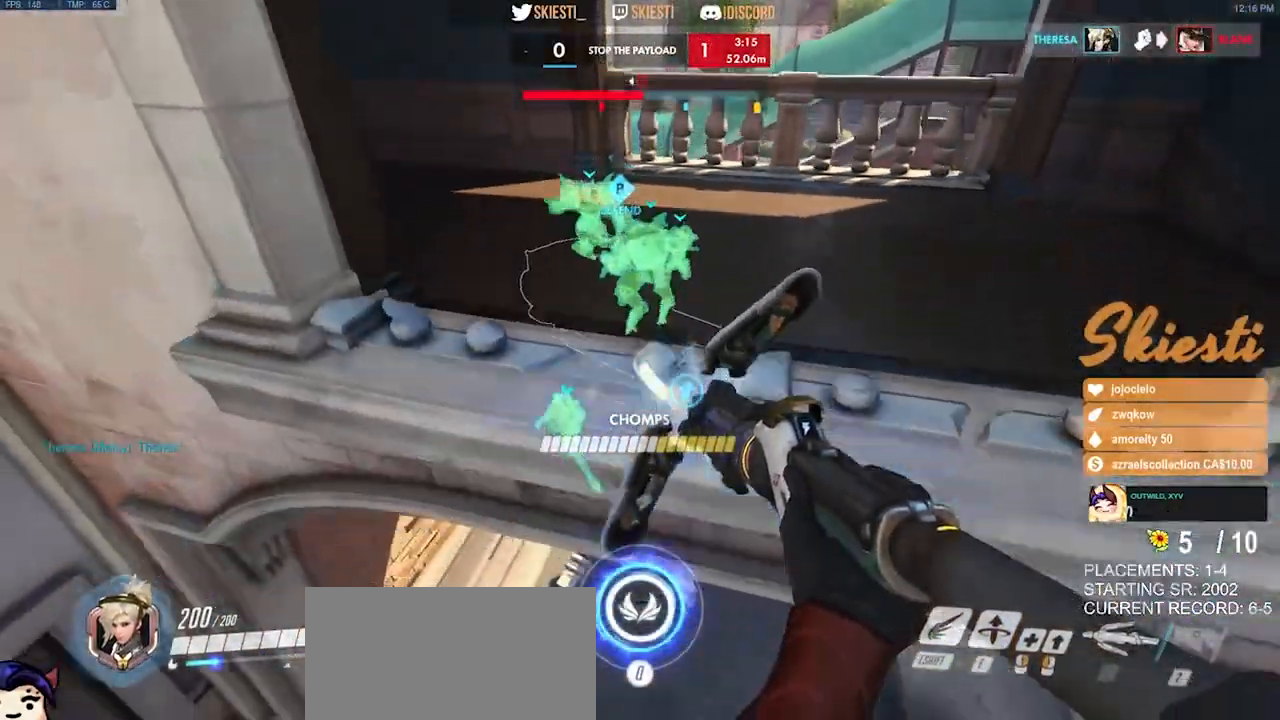
{"keys": ["s"], "mouse": ["left"], "events": [[84, "mouse_left", "up"], [150, "mouse_left", "down"]]}
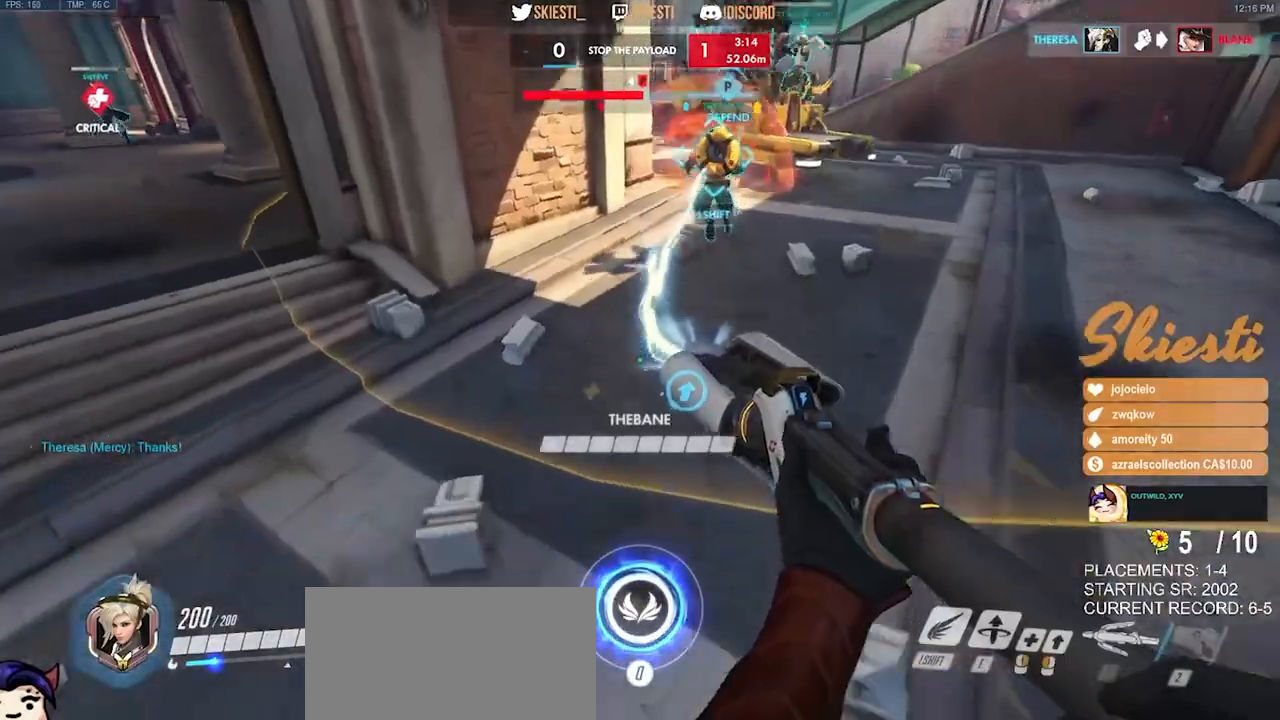
{"keys": ["a", "w"], "mouse": ["left"], "events": [[217, "a", "down"], [317, "s", "up"], [434, "w", "down"]]}
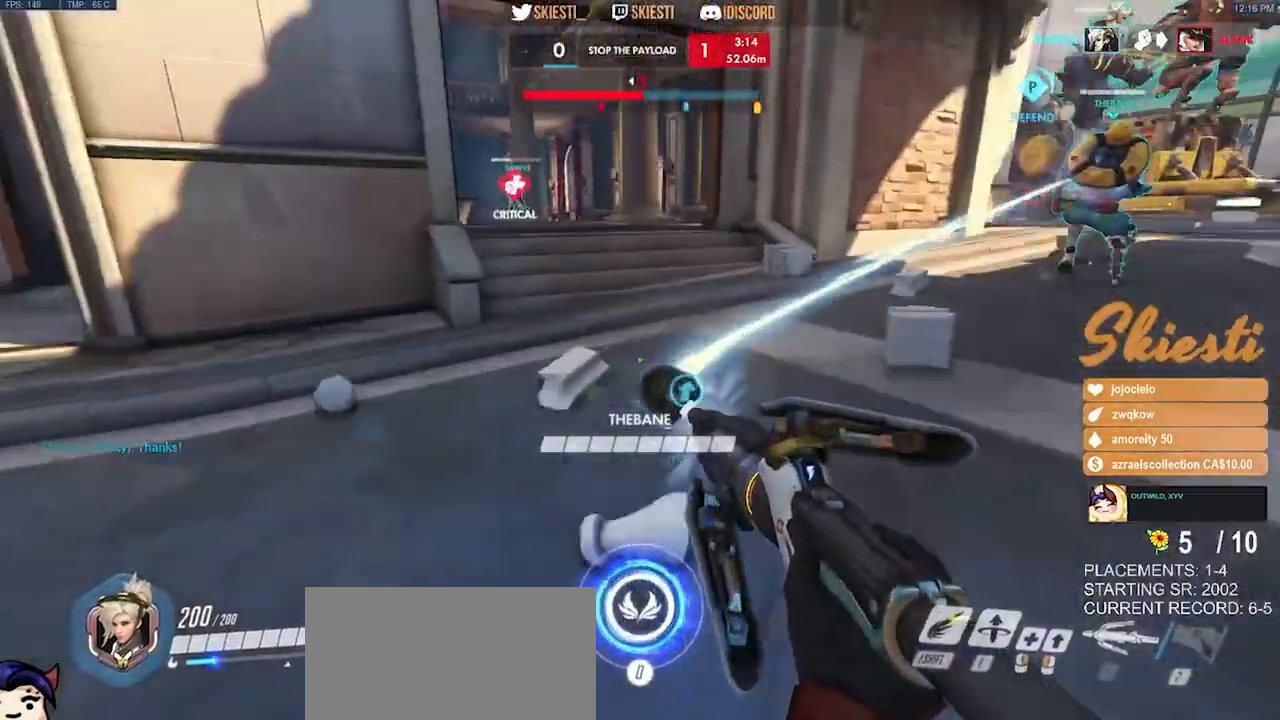
{"keys": ["shift", "w"], "mouse": ["left"], "events": [[17, "a", "up"], [100, "shift", "down"], [184, "d", "down"], [417, "d", "up"]]}
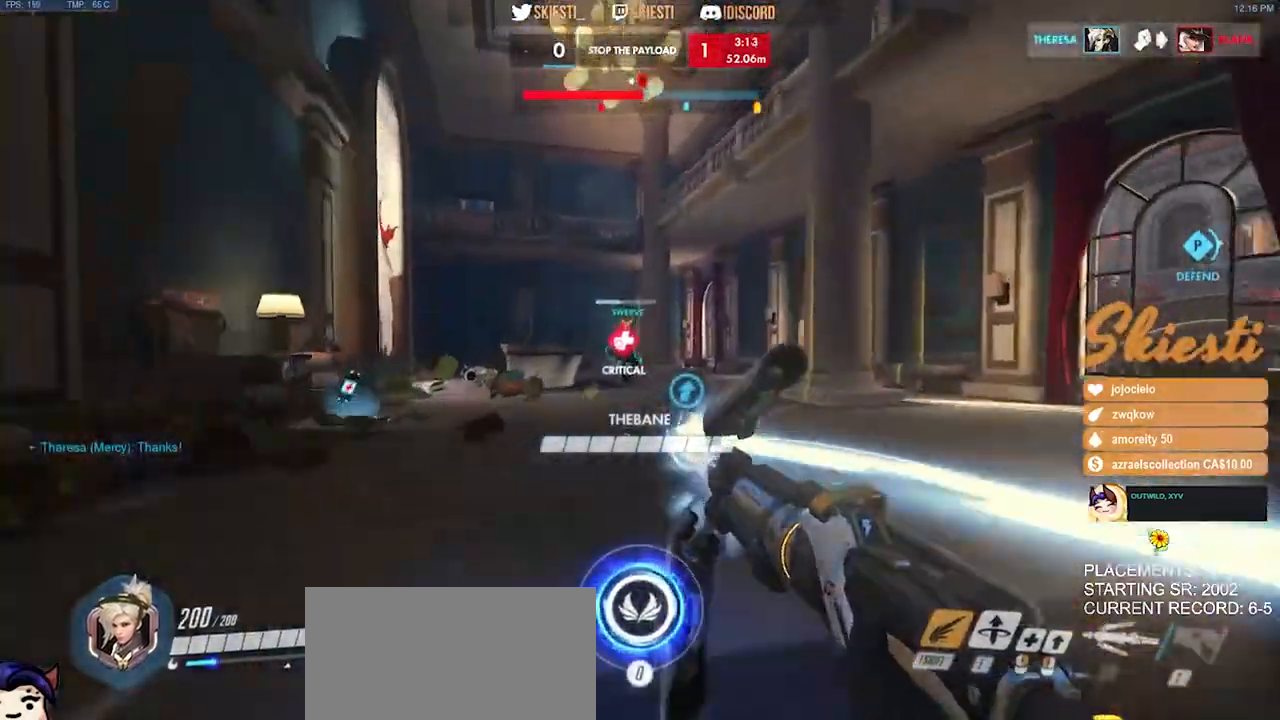
{"keys": ["d"], "mouse": ["right"], "events": [[134, "mouse_left", "up"], [217, "mouse_right", "down"], [267, "w", "up"], [300, "d", "down"], [300, "shift", "up"]]}
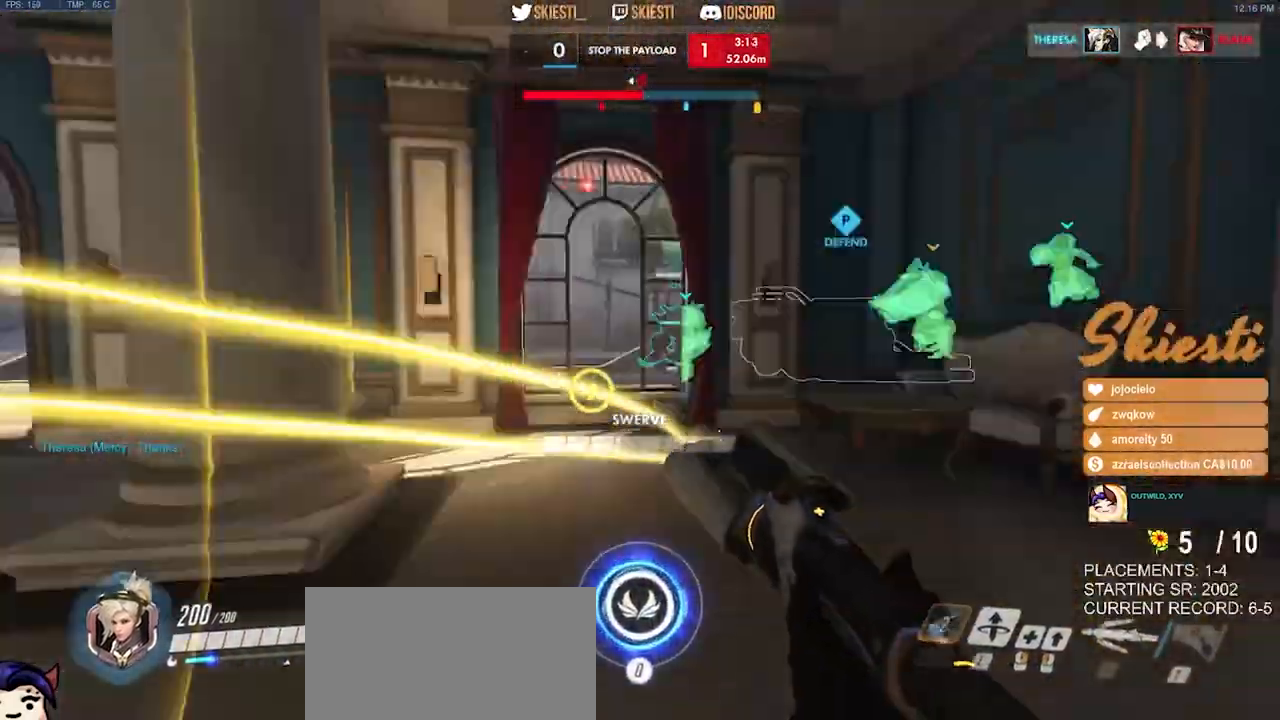
{"keys": ["d", "w"], "mouse": ["right"], "events": [[50, "w", "down"], [217, "s", "down"], [300, "s", "up"]]}
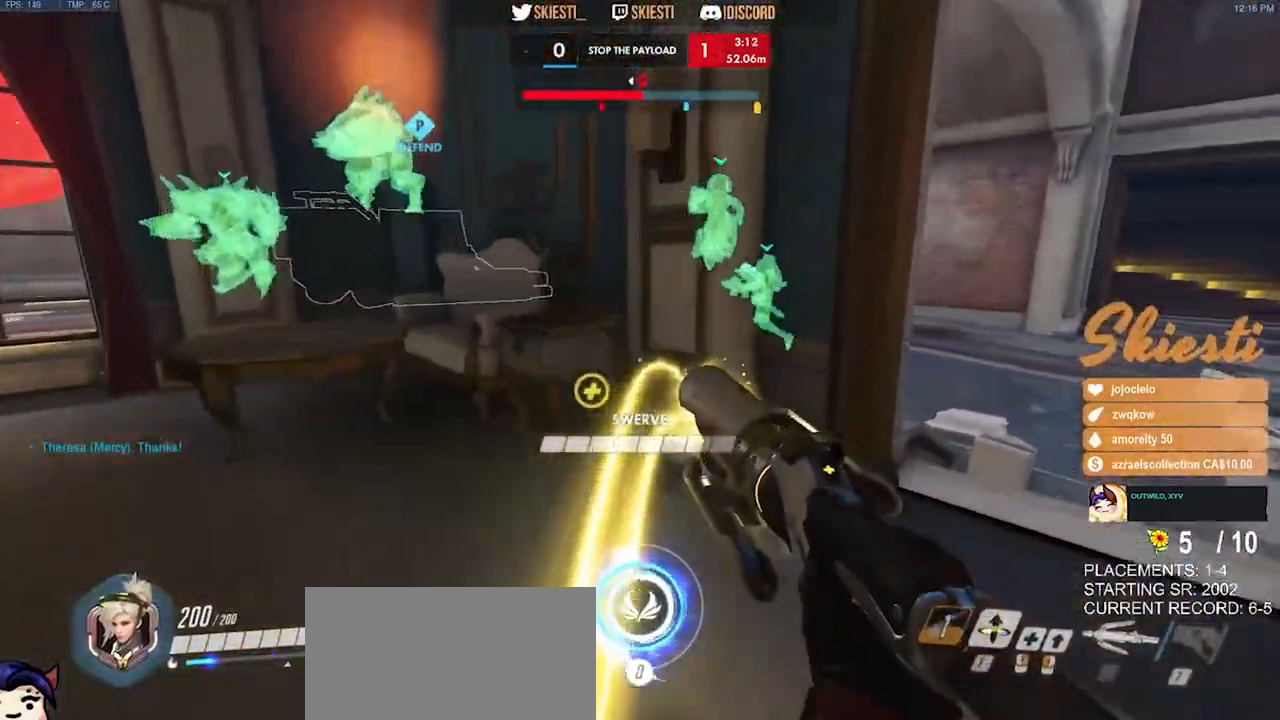
{"keys": ["d", "w"], "mouse": ["right"], "events": []}
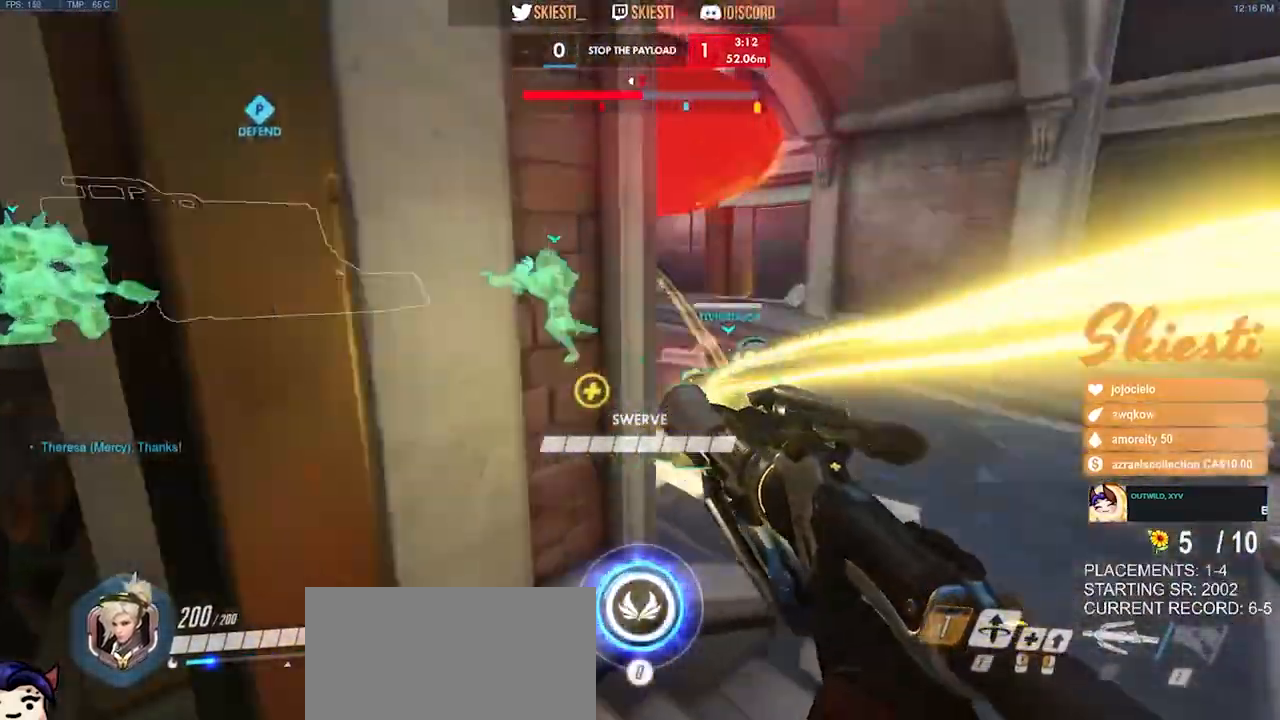
{"keys": ["d", "s"], "mouse": ["left"], "events": [[17, "w", "up"], [134, "mouse_left", "down"], [234, "space", "down"], [267, "s", "down"], [317, "mouse_right", "up"], [350, "space", "up"], [367, "mouse_left", "up"], [400, "mouse_left", "down"]]}
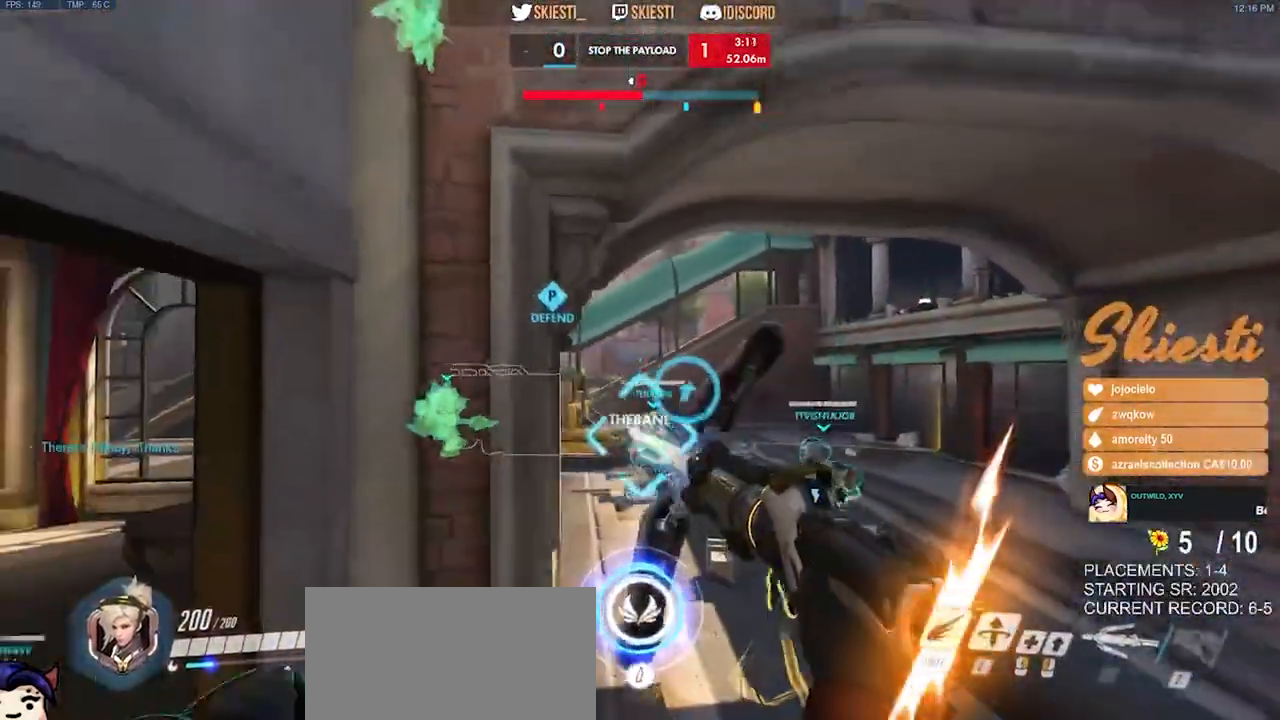
{"keys": ["d", "s"], "mouse": ["left"], "events": []}
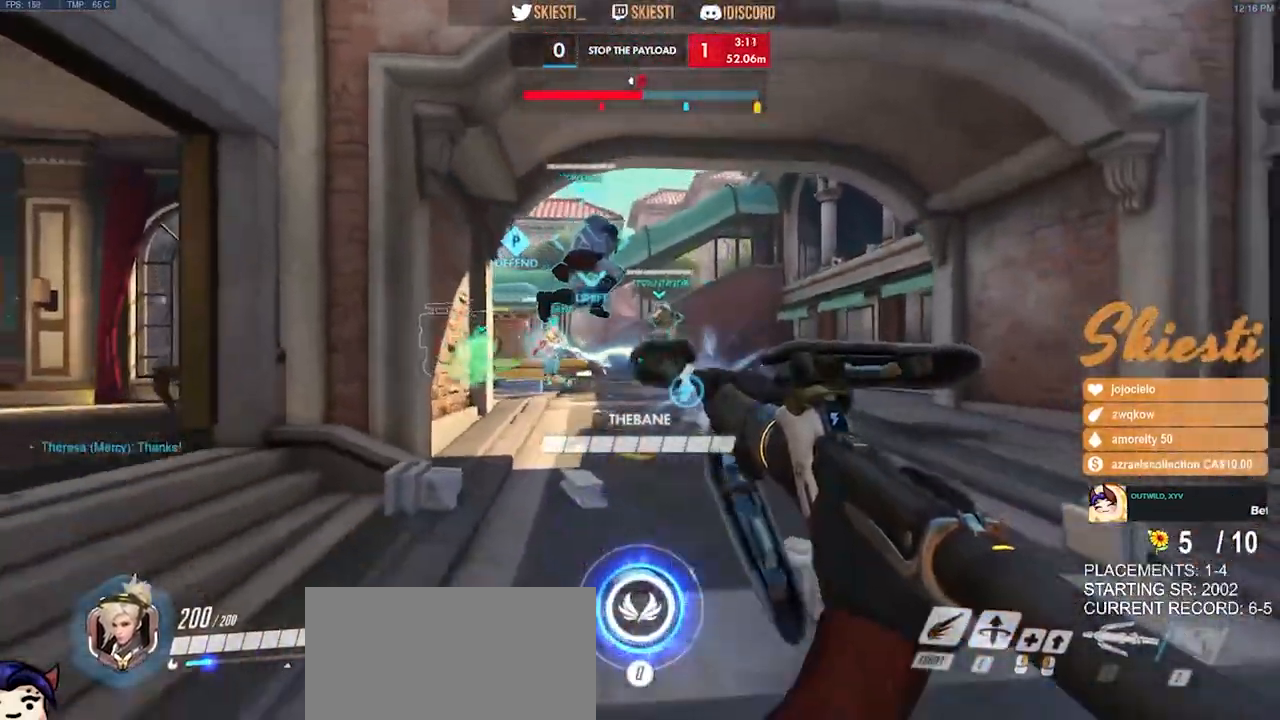
{"keys": ["d", "s"], "mouse": ["left"], "events": []}
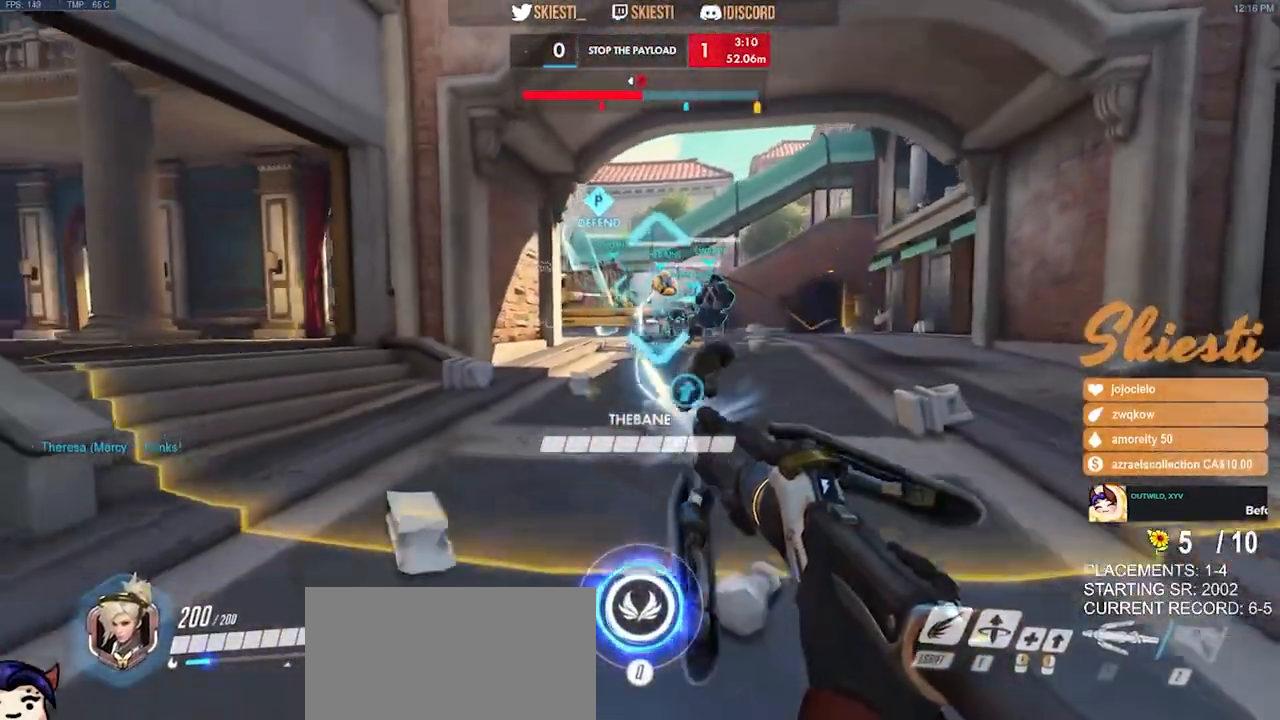
{"keys": ["a", "d", "s"], "mouse": ["left"], "events": [[67, "shift", "down"], [400, "shift", "up"], [484, "a", "down"]]}
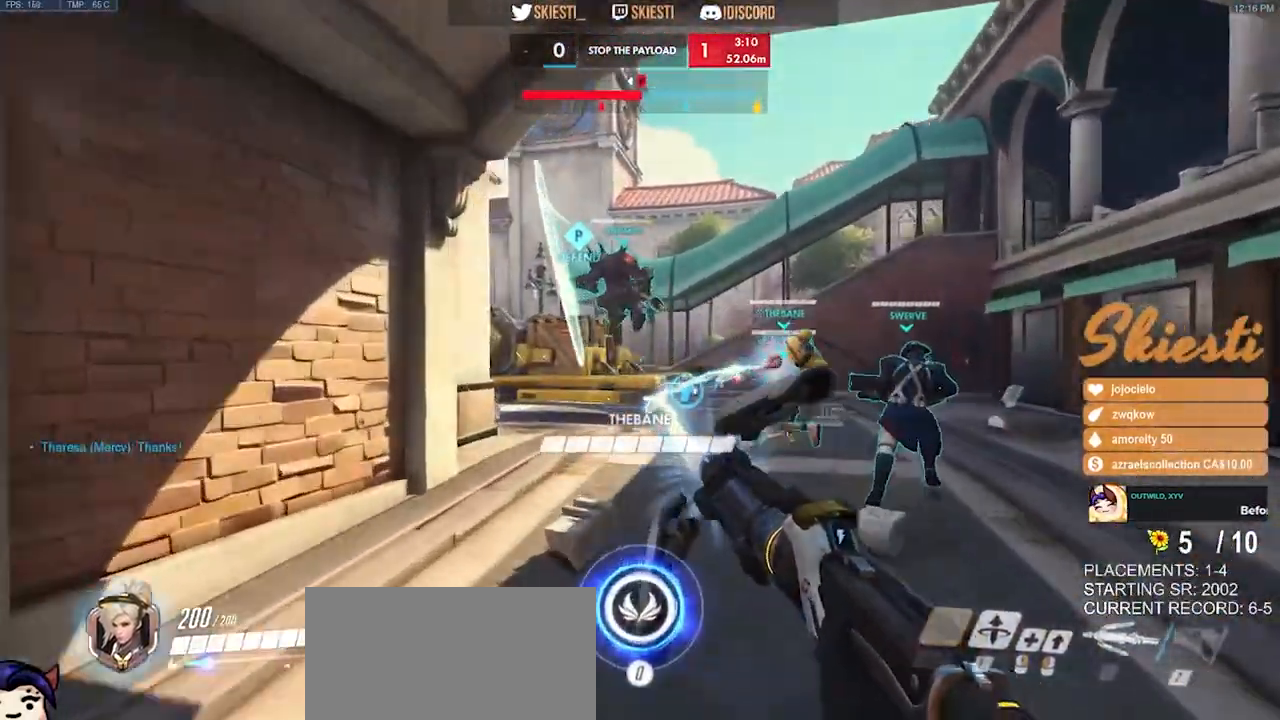
{"keys": ["s", "w"], "mouse": ["left"], "events": [[34, "d", "up"], [384, "w", "down"], [467, "a", "up"]]}
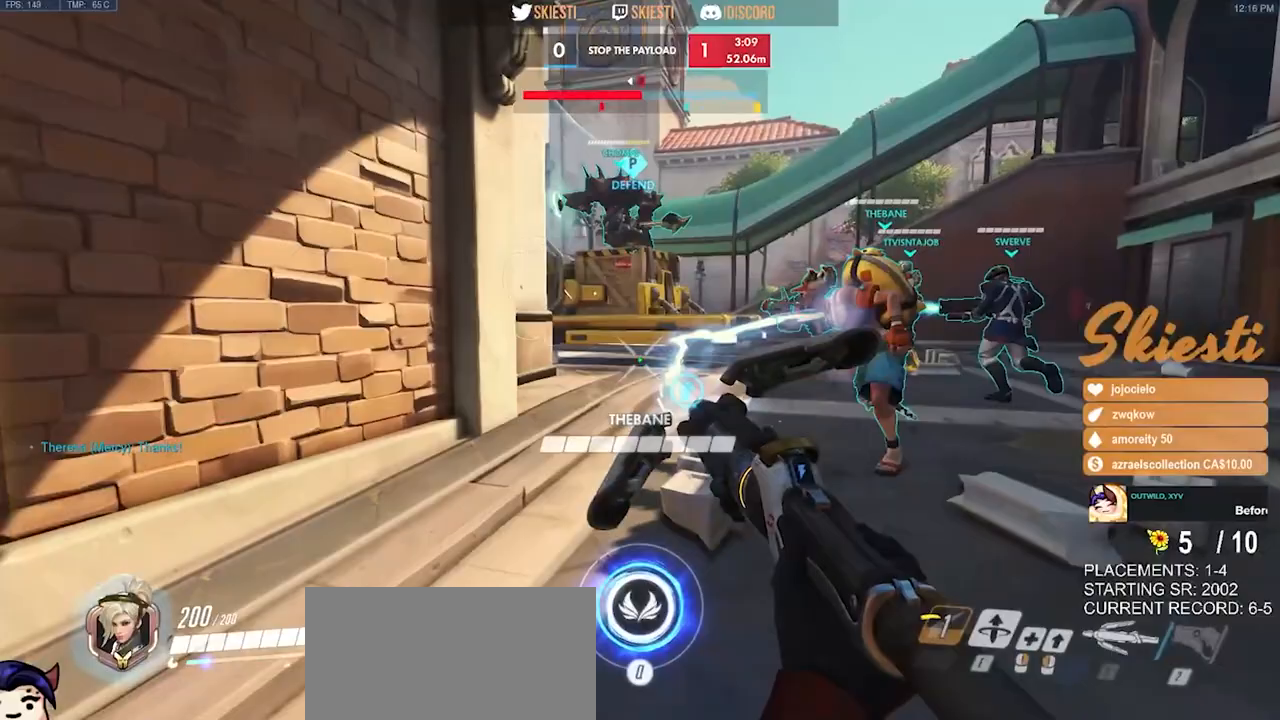
{"keys": ["s"], "mouse": ["left"], "events": [[17, "w", "up"]]}
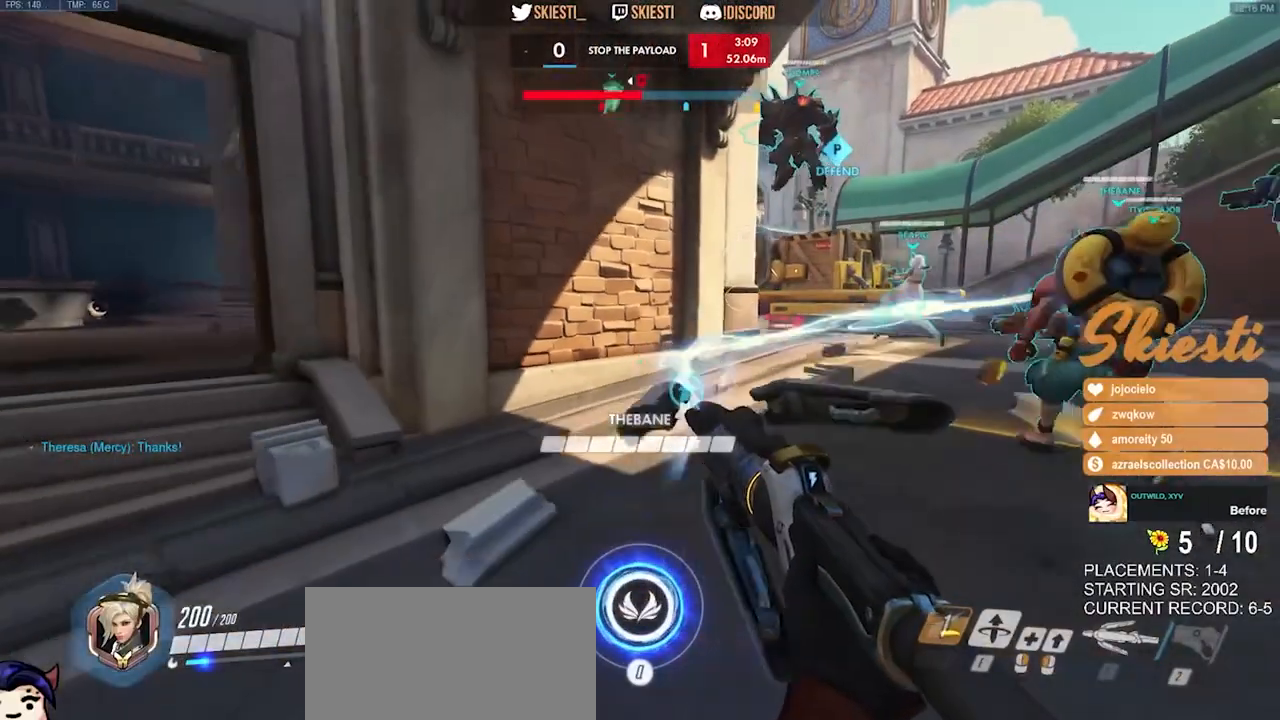
{"keys": ["a", "s"], "mouse": ["left"], "events": [[200, "d", "down"], [417, "d", "up"], [450, "a", "down"]]}